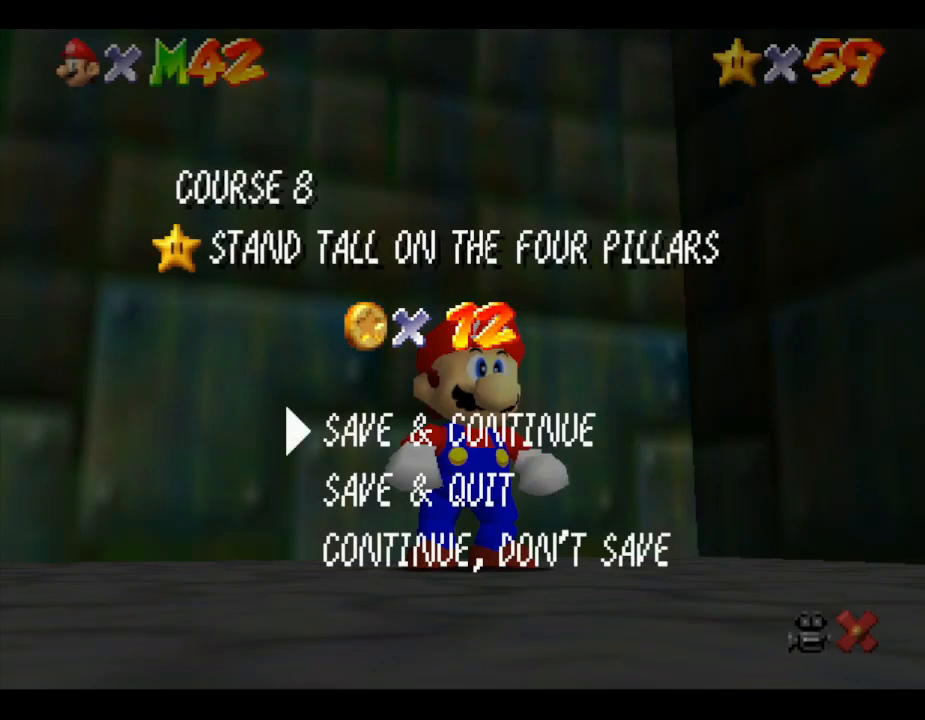
Gameplay with a controller (Nintendo layout); each line is a JSON object with the inputs held at the frame after it. "events" lists button and stick changes between this image and that frame as [ms after this image, input, new state], when the widget could be followed in between. Not read: L3 R3.
{"buttons": ["A"], "left_stick": "center", "events": [[283, "A", "down"]]}
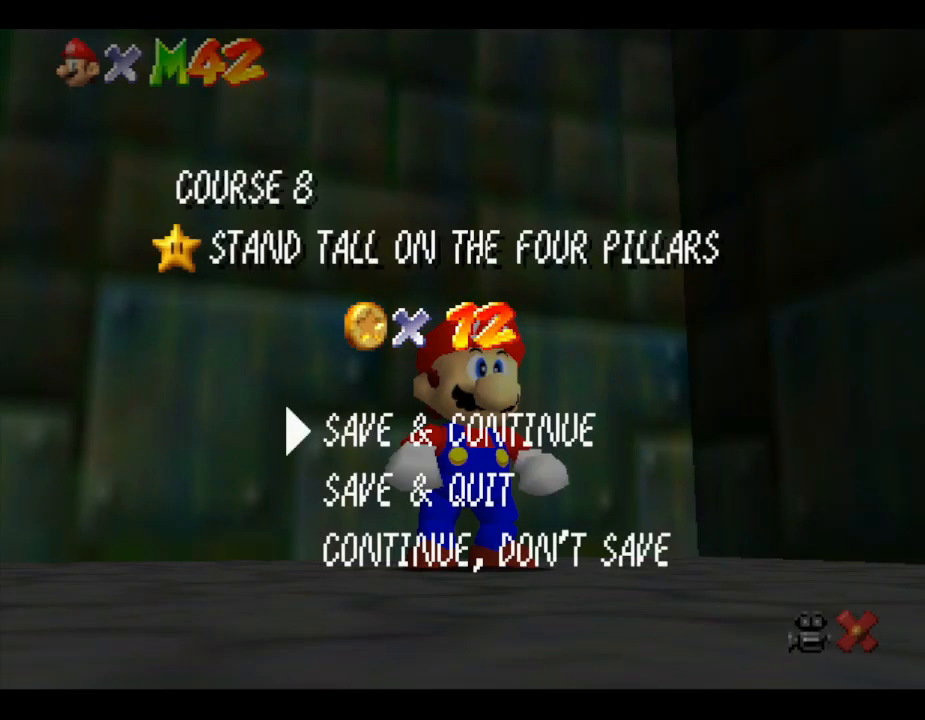
{"buttons": [], "left_stick": "center", "events": [[33, "A", "up"]]}
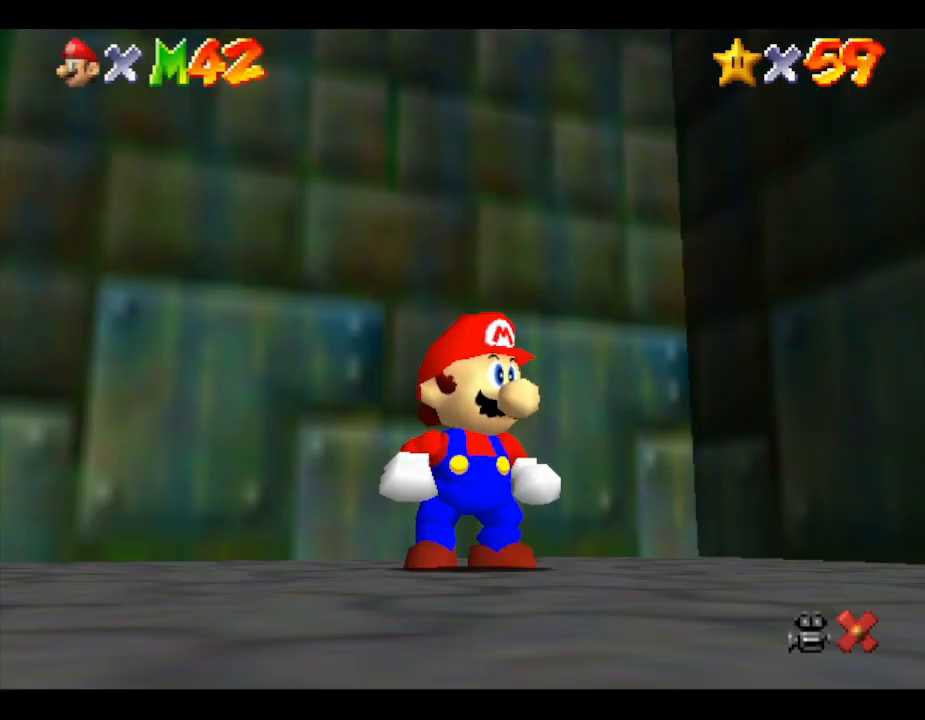
{"buttons": [], "left_stick": "center", "events": []}
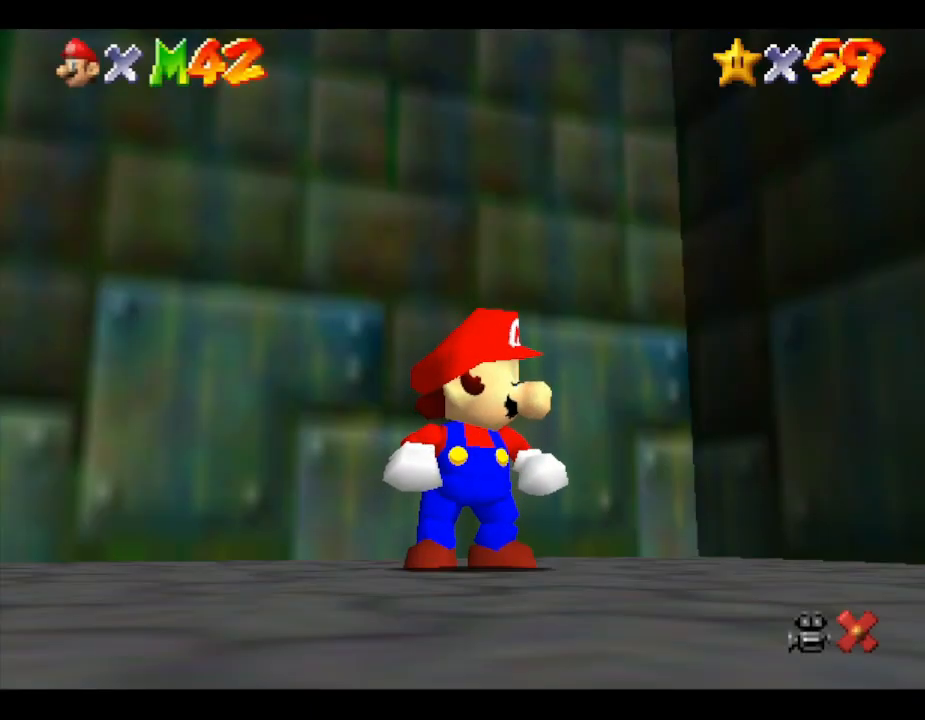
{"buttons": [], "left_stick": "center", "events": []}
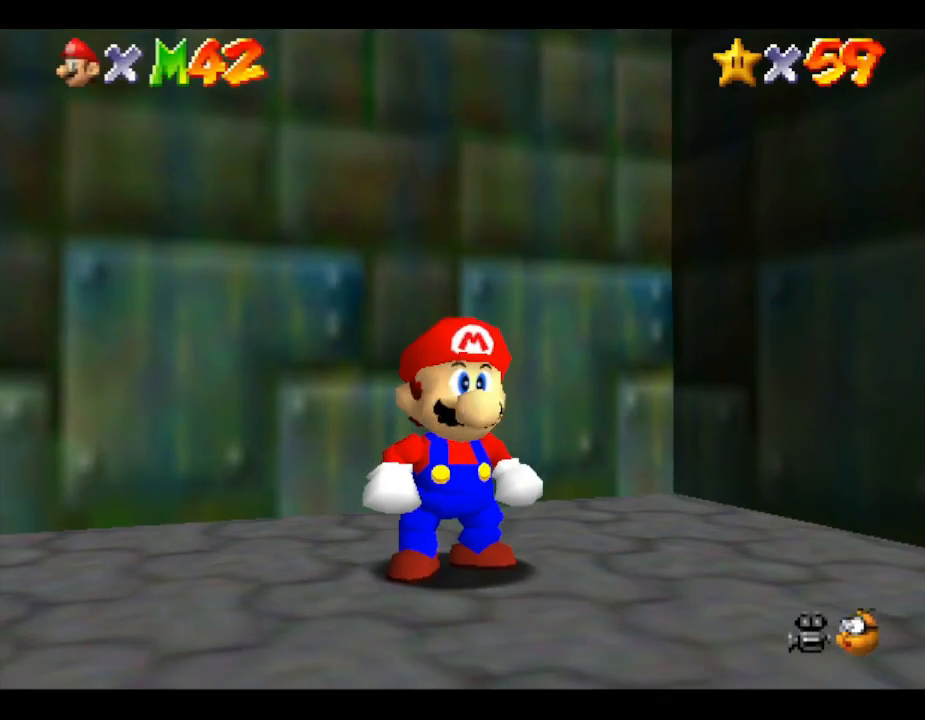
{"buttons": [], "left_stick": "center", "events": []}
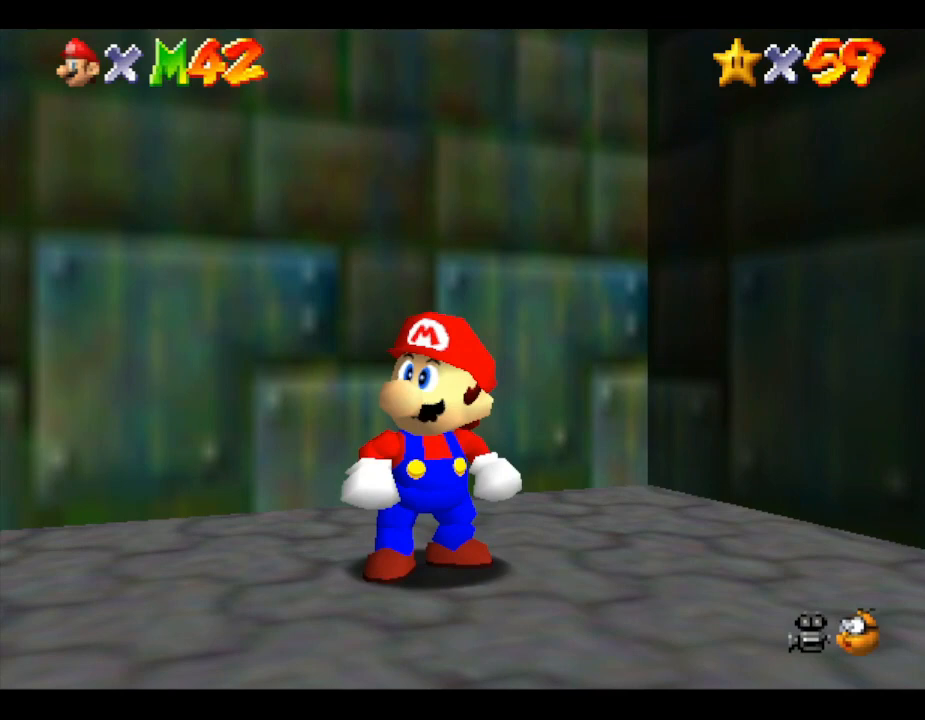
{"buttons": [], "left_stick": "center", "events": []}
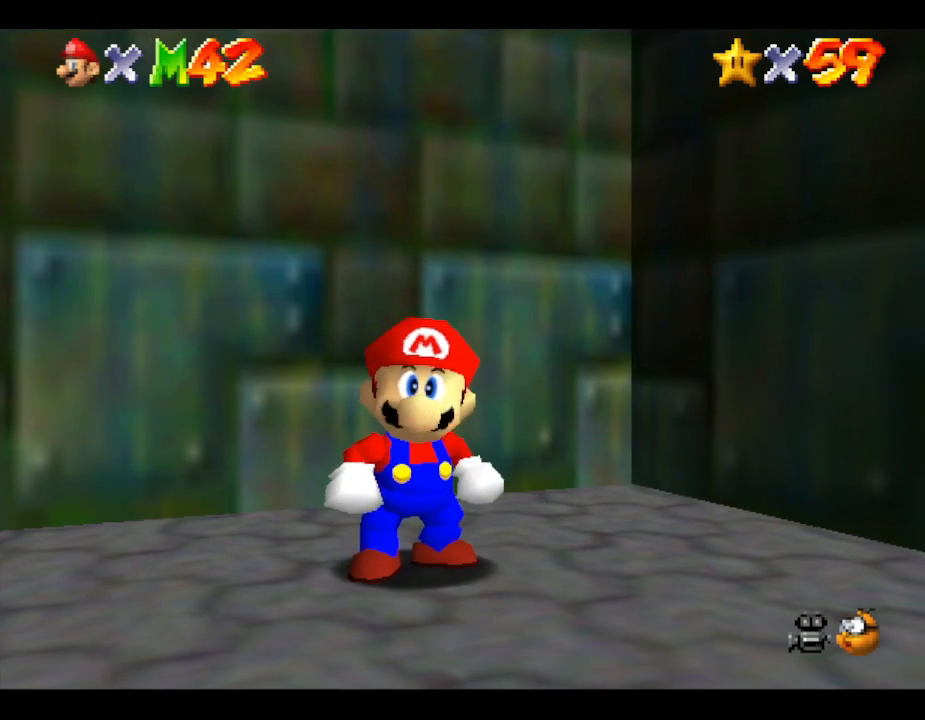
{"buttons": ["A"], "left_stick": "up-left", "events": [[100, "left_stick", "up-left"], [167, "A", "down"]]}
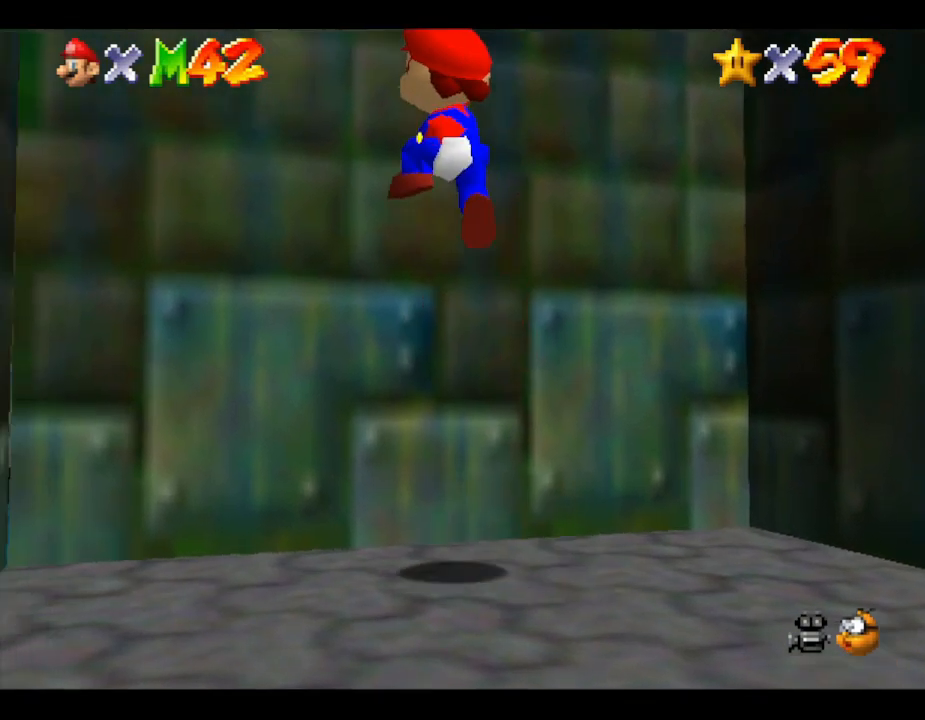
{"buttons": ["A"], "left_stick": "up", "events": [[233, "left_stick", "up"]]}
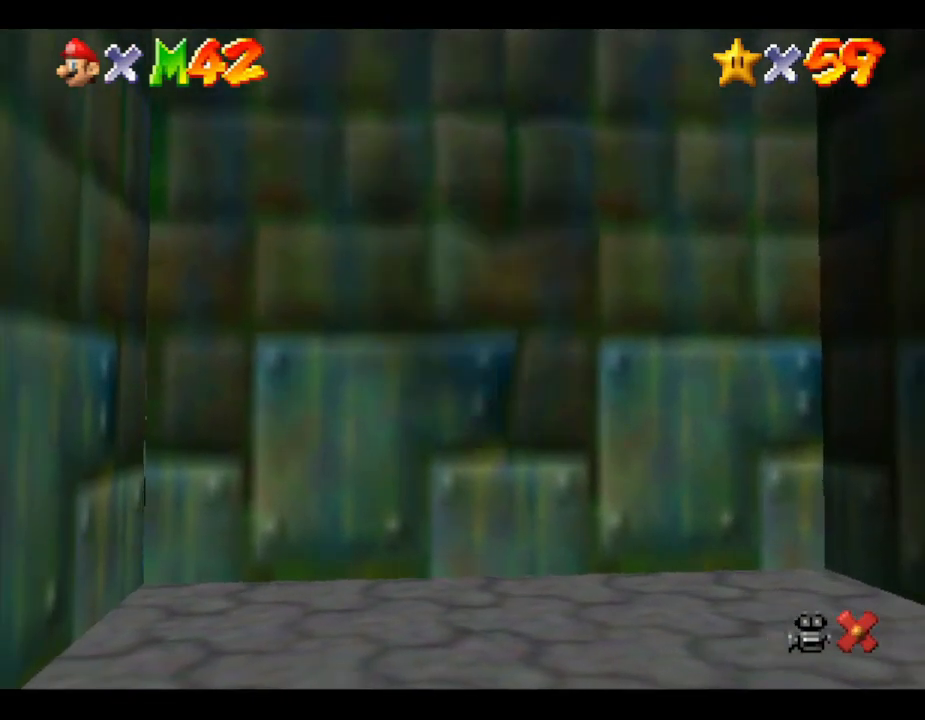
{"buttons": [], "left_stick": "center", "events": [[183, "A", "up"], [283, "left_stick", "center"]]}